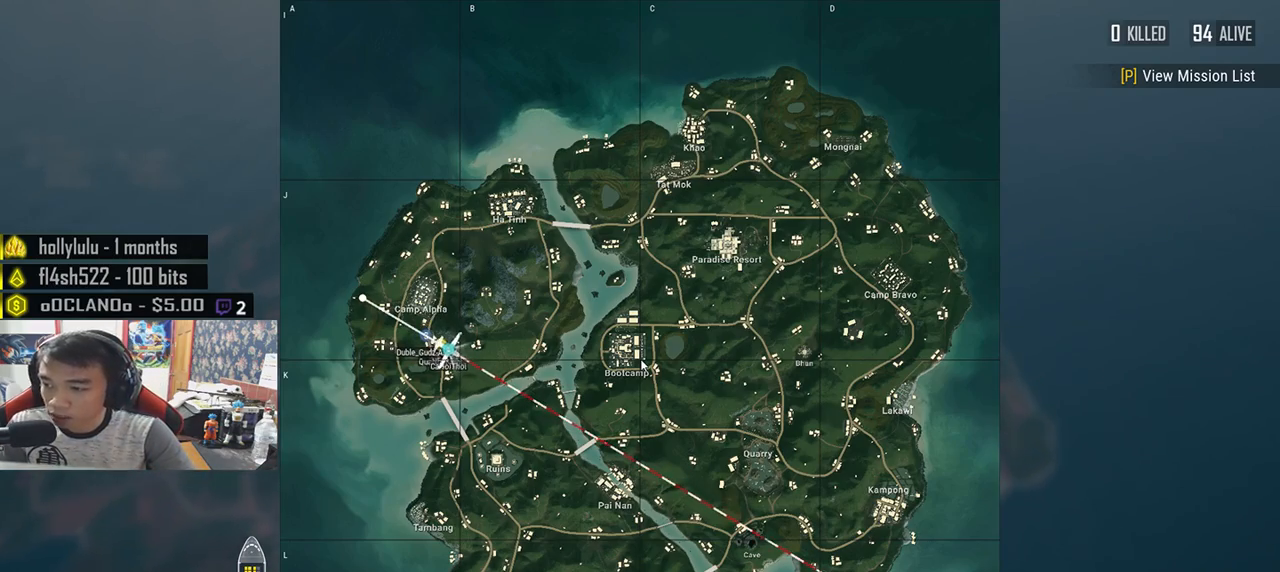
Gameplay with keyboard and mouse; each line is a JSON object with the keys and mouse buttons held at the frame after it. "events" lists presses ("down") and releases ("up") of "a", "c", "ctrl", "d", "e", "f", "q", "r", "s", "shift", "space", "tab", "v", "w", "x", "z", "mouse_left", "mouse_wheel", "mouse_right", "mouse_mb4" and "mouse_mb5" between this image and that frame as [ms after this image, input, new state], when the widget could be followed in between. "mouse_left", "mouse_wheel", "mouse_right", "mouse_mb4", "mouse_mb5" = the "left", "wheel", "right", "mb4", "mb5" buttons of the "mouse" list. No other keys are recorded. "wheel" means that the mouse wheel is clicked or scrolled. Mouse movement is not recorded.
{"keys": ["w"], "mouse": [], "events": [[350, "w", "down"]]}
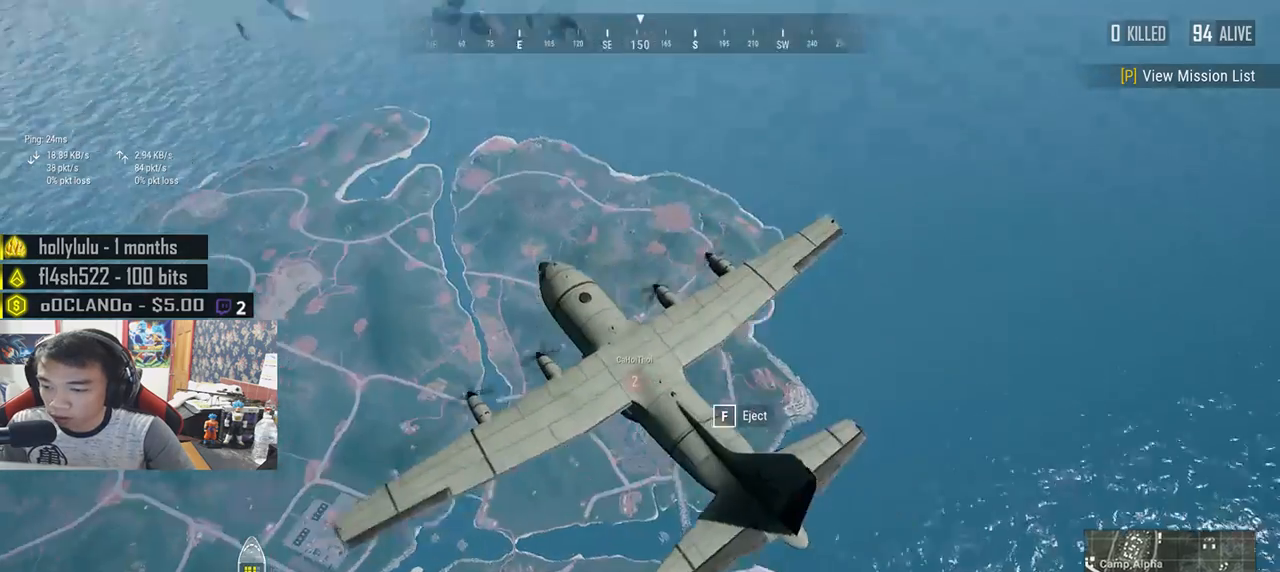
{"keys": ["f", "w"], "mouse": [], "events": [[433, "f", "down"]]}
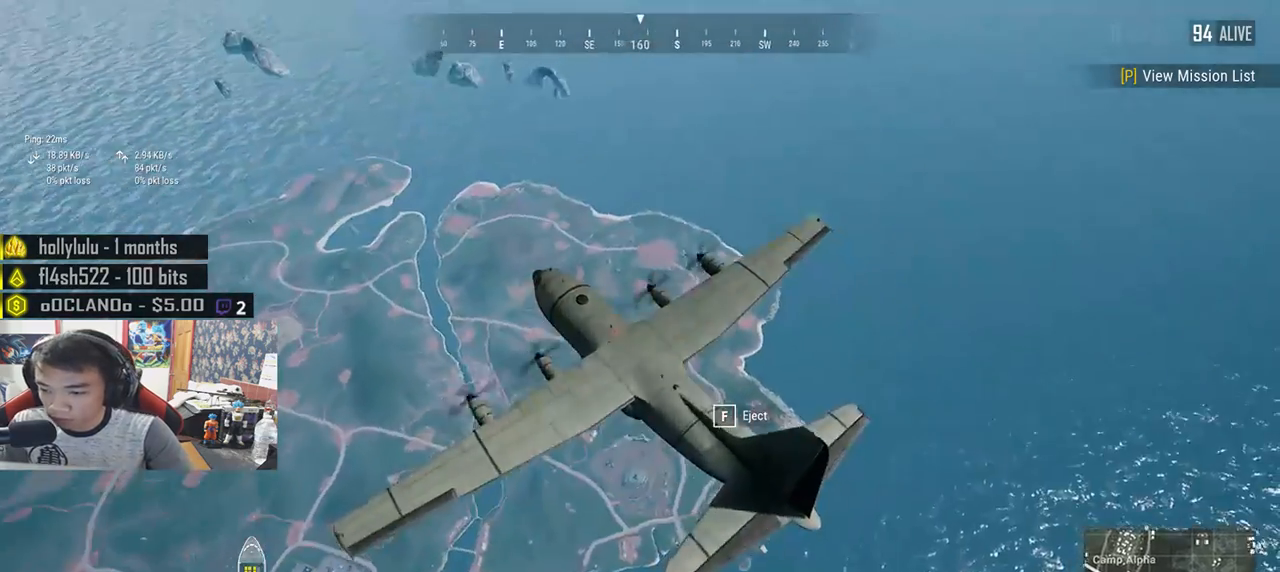
{"keys": ["w"], "mouse": [], "events": [[50, "f", "up"]]}
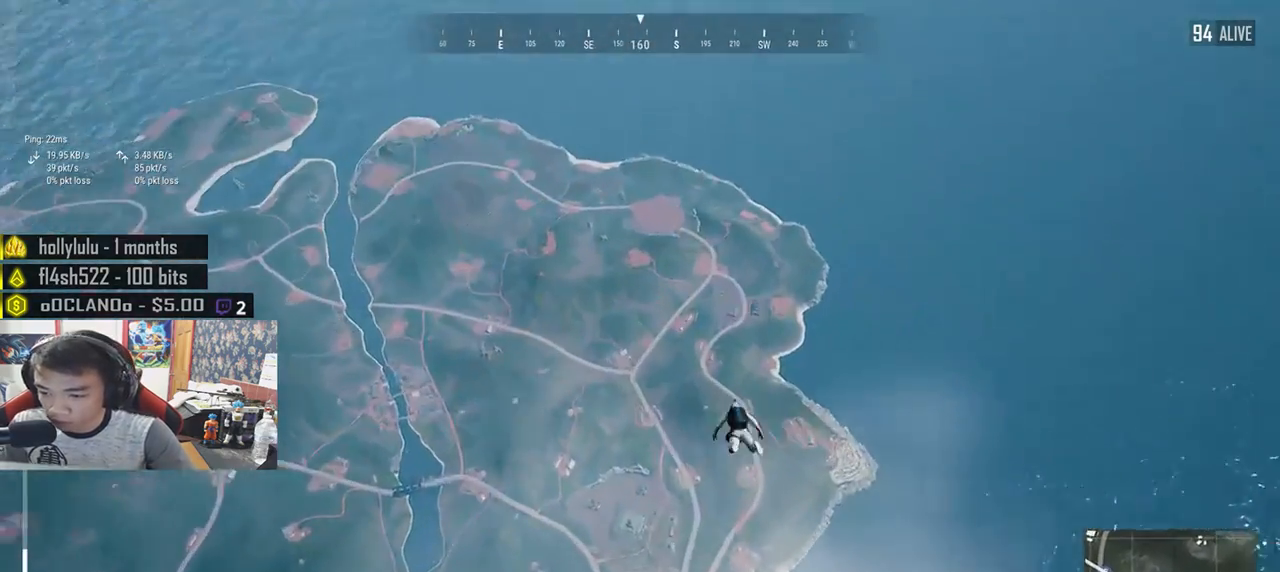
{"keys": ["w"], "mouse": [], "events": []}
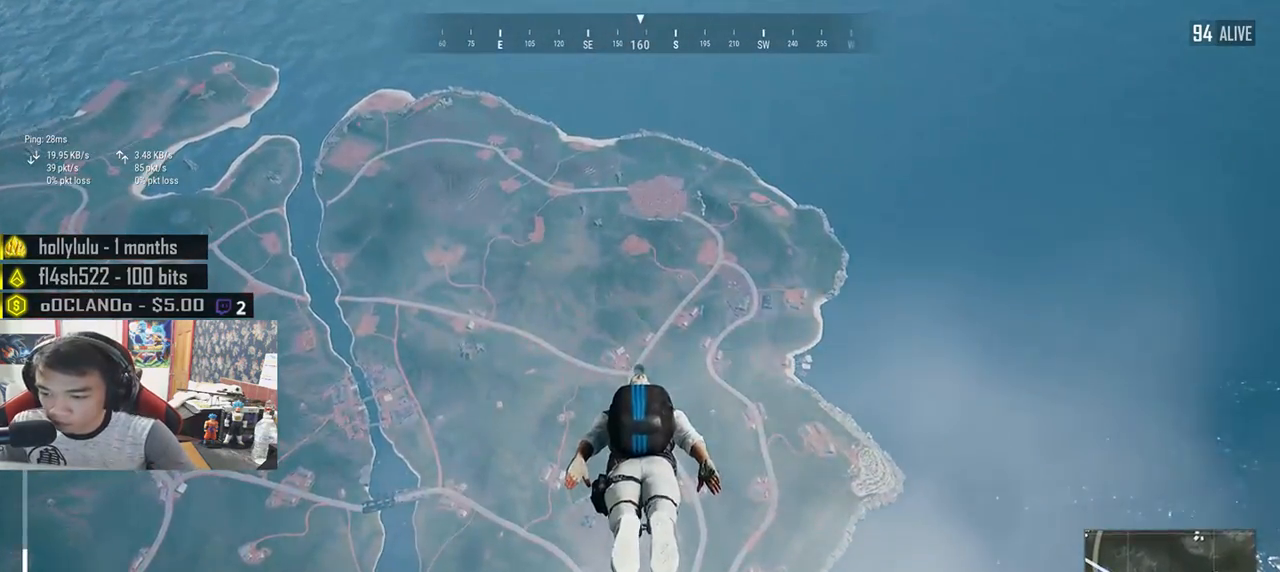
{"keys": ["w"], "mouse": [], "events": []}
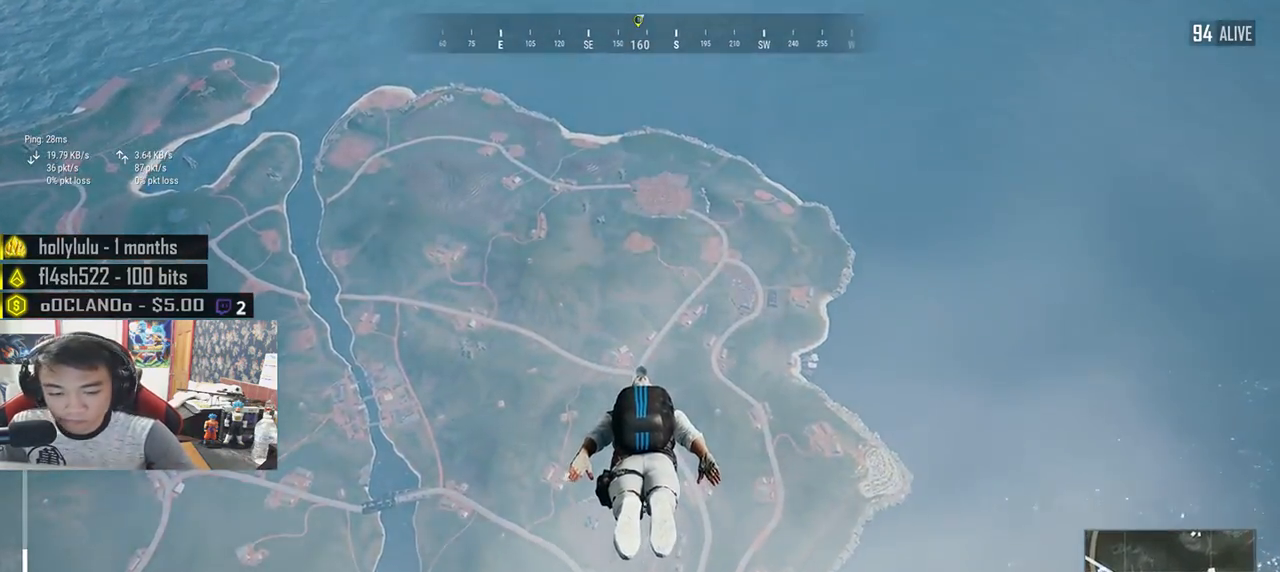
{"keys": ["w"], "mouse": [], "events": []}
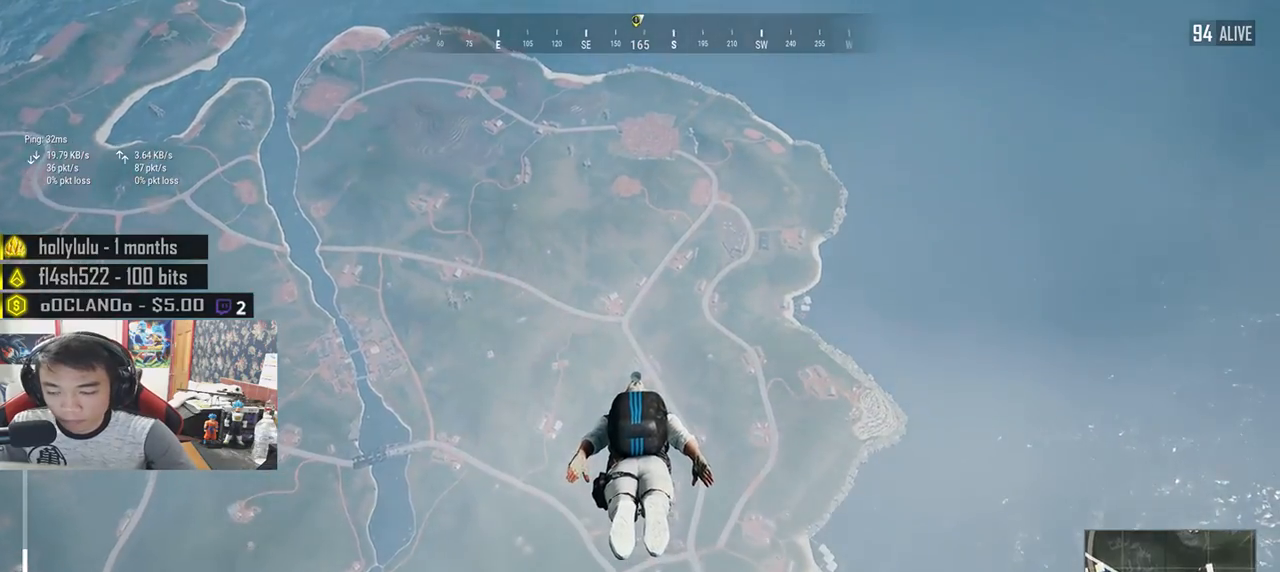
{"keys": ["w"], "mouse": [], "events": []}
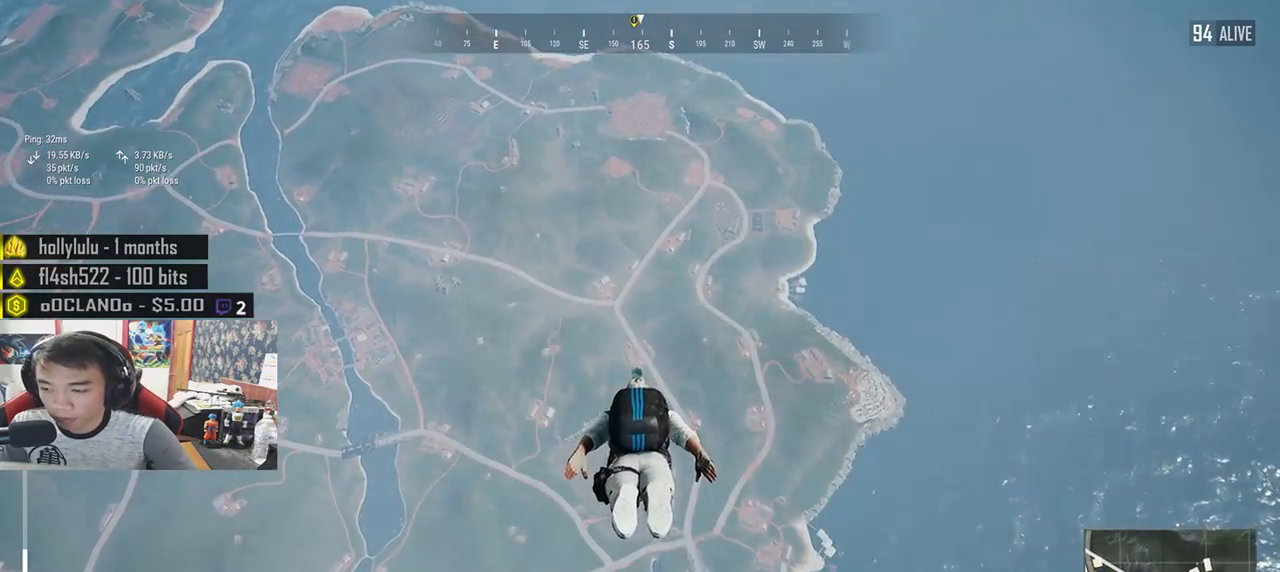
{"keys": ["w"], "mouse": [], "events": [[150, "a", "down"], [217, "a", "up"]]}
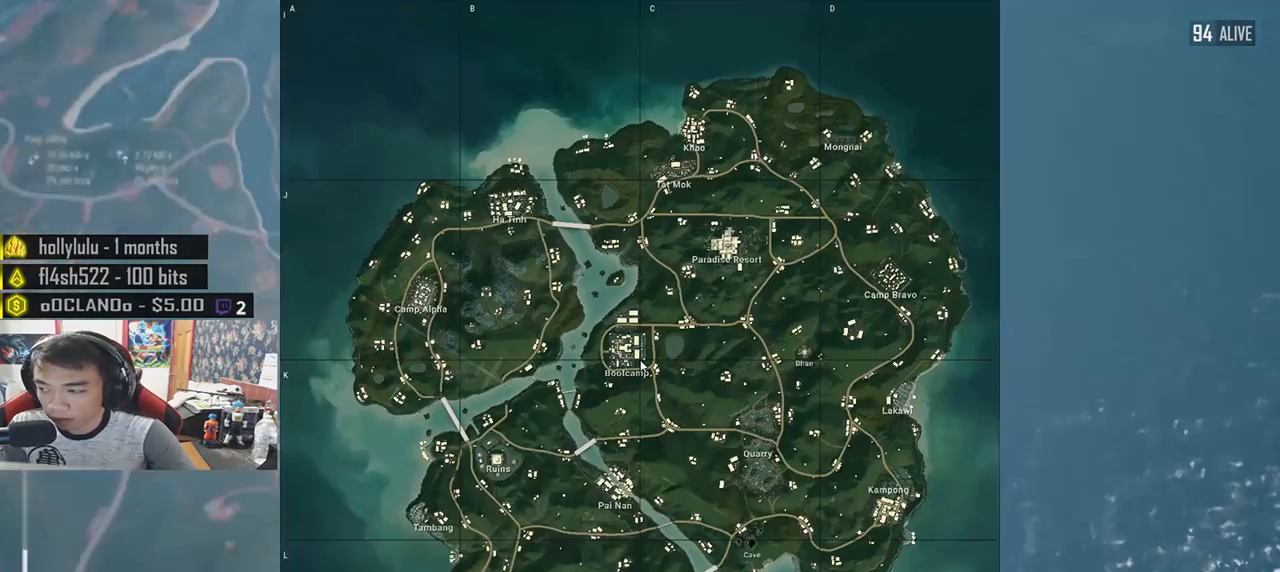
{"keys": ["w"], "mouse": [], "events": []}
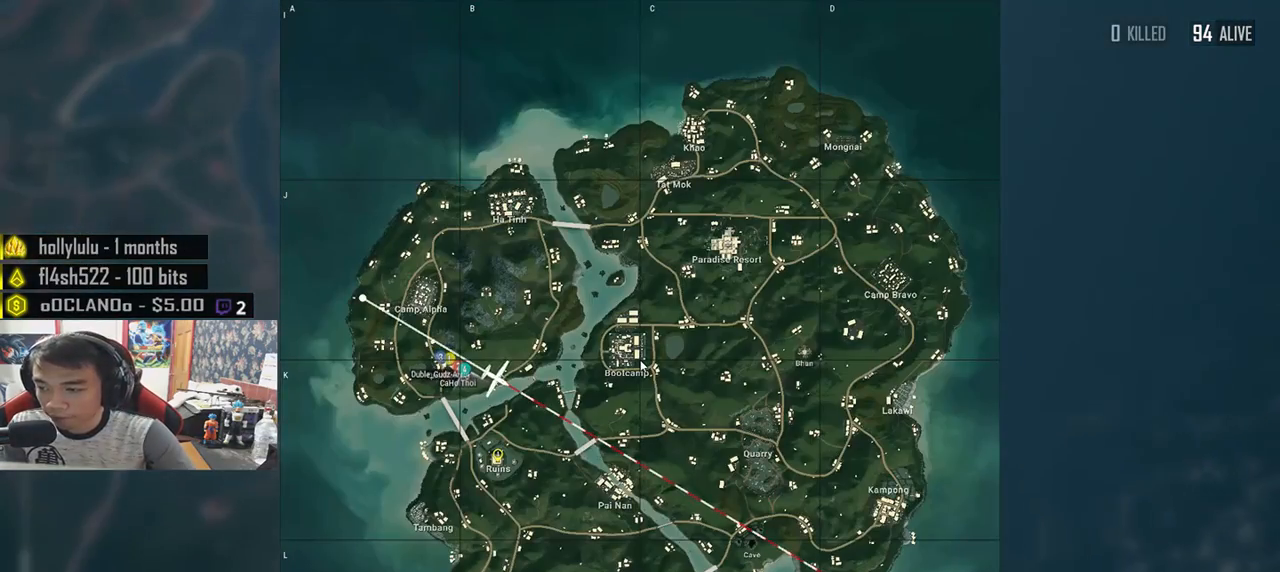
{"keys": ["w"], "mouse": [], "events": []}
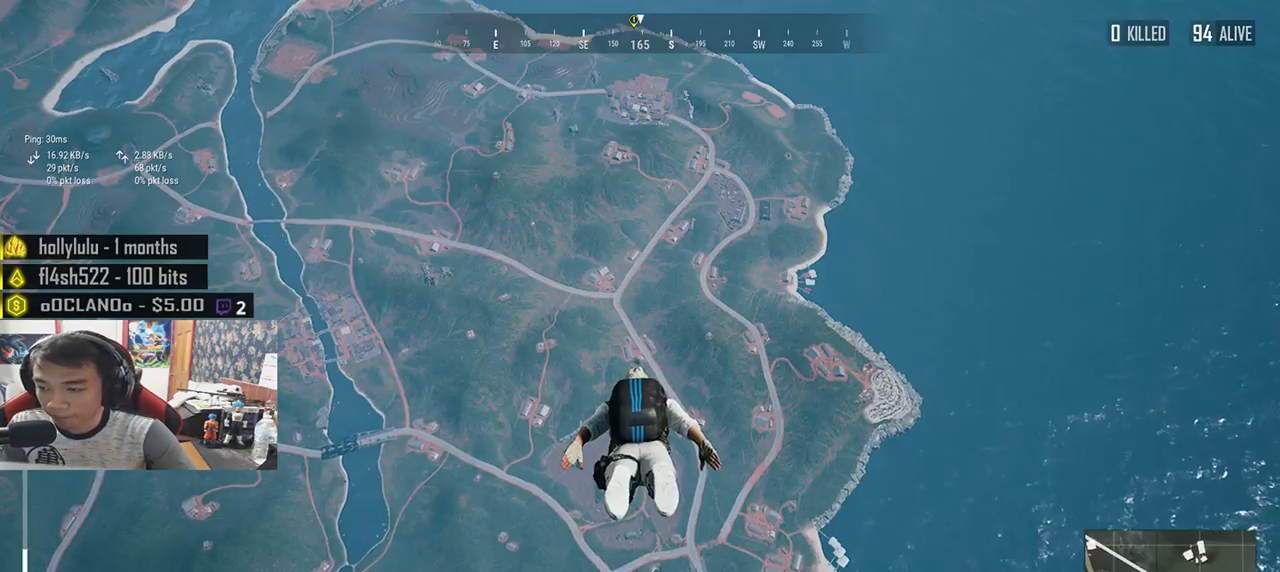
{"keys": ["w"], "mouse": [], "events": []}
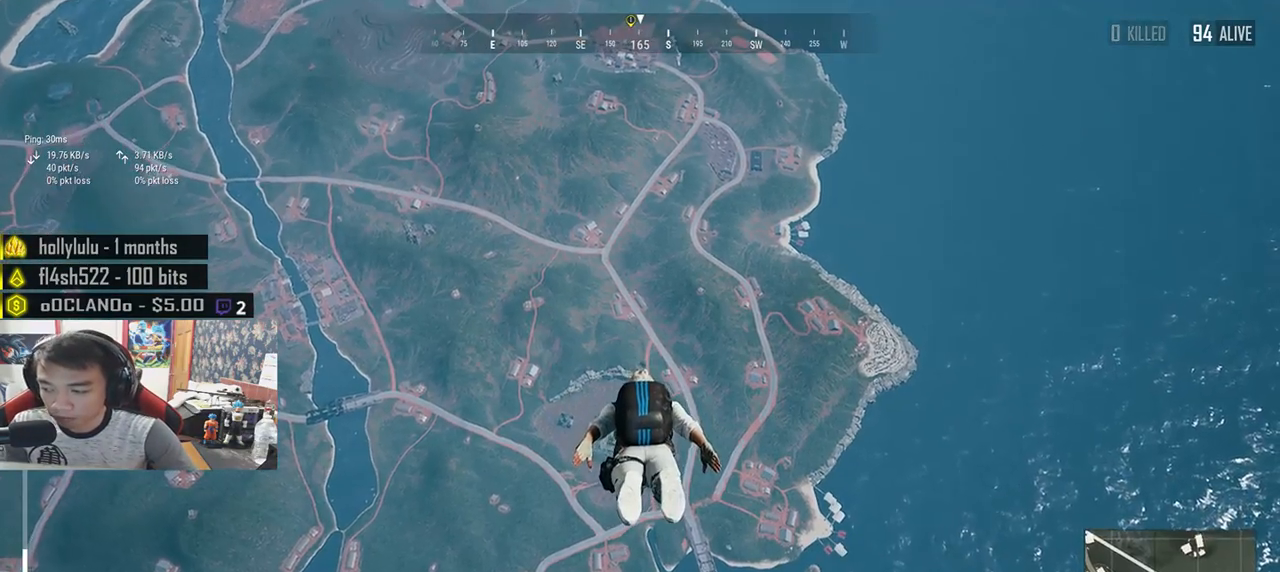
{"keys": ["w"], "mouse": [], "events": []}
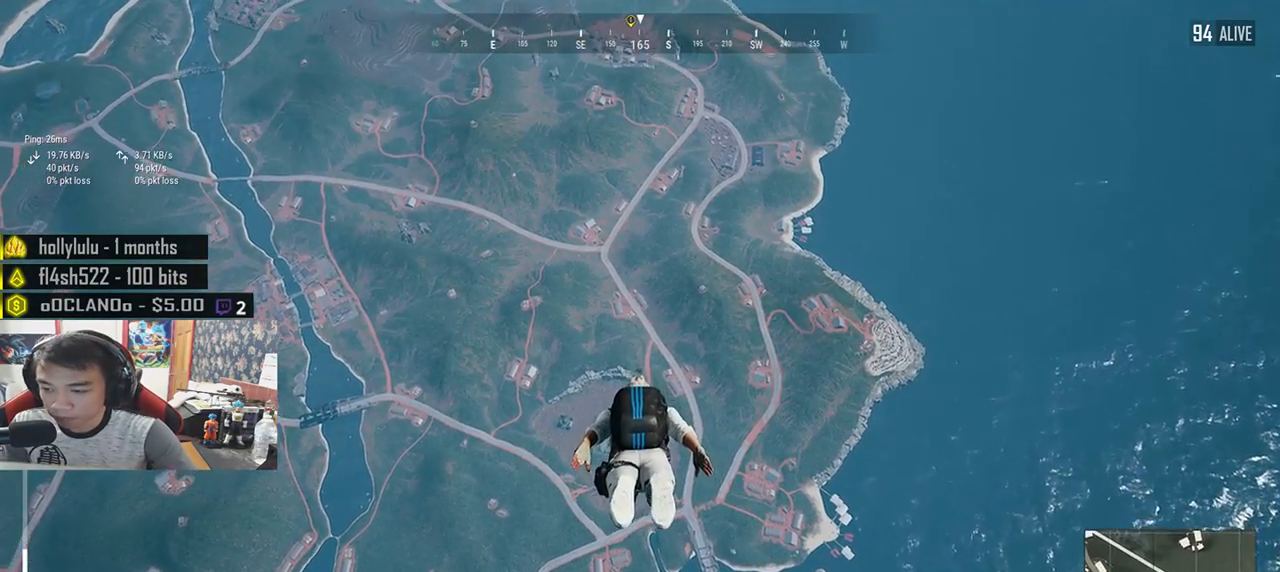
{"keys": ["w"], "mouse": [], "events": []}
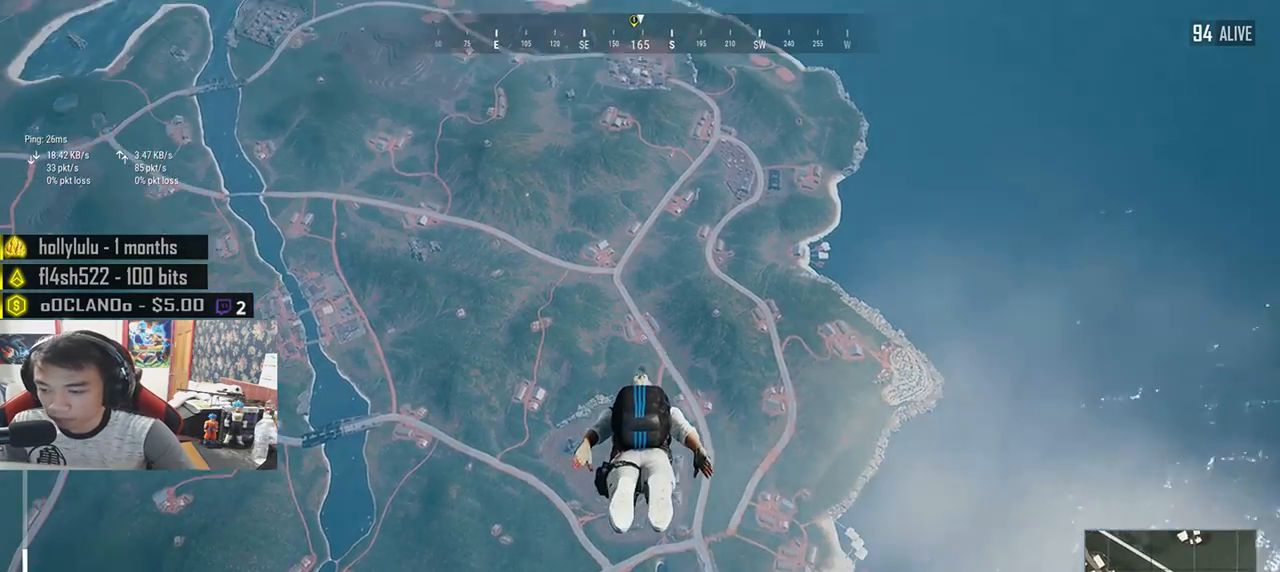
{"keys": ["w"], "mouse": [], "events": []}
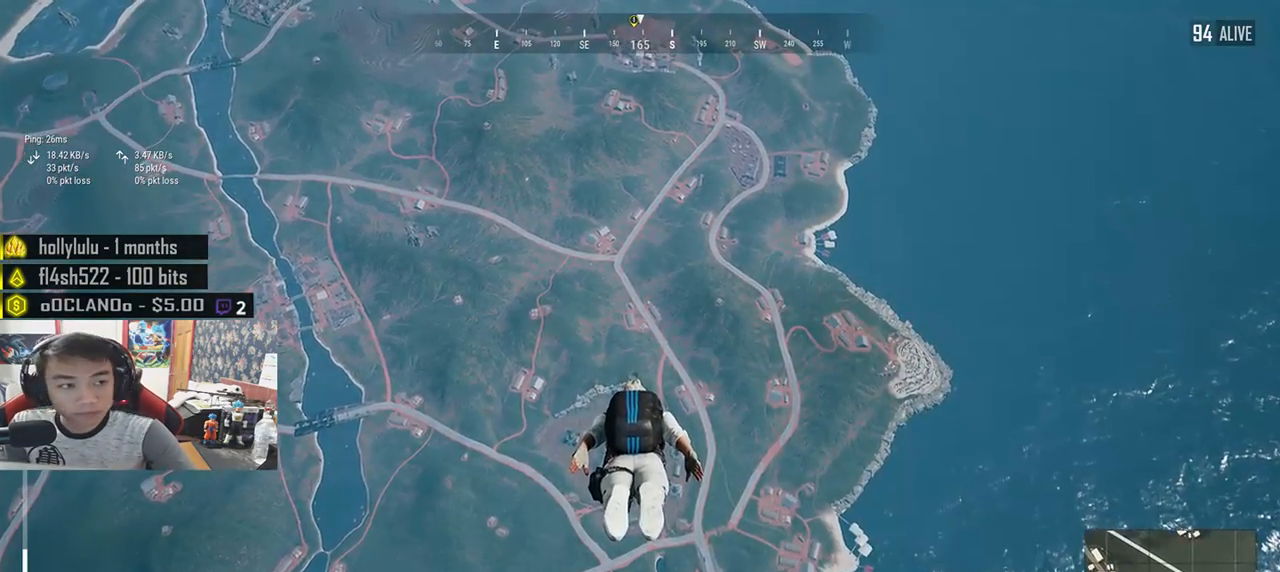
{"keys": ["w"], "mouse": [], "events": []}
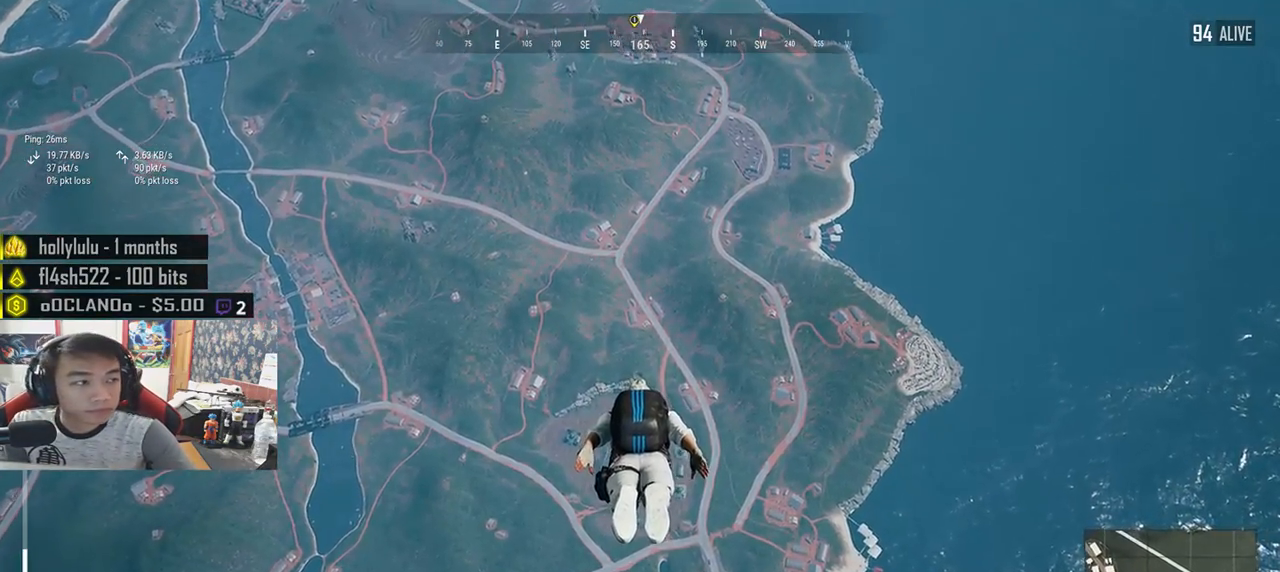
{"keys": ["w"], "mouse": [], "events": []}
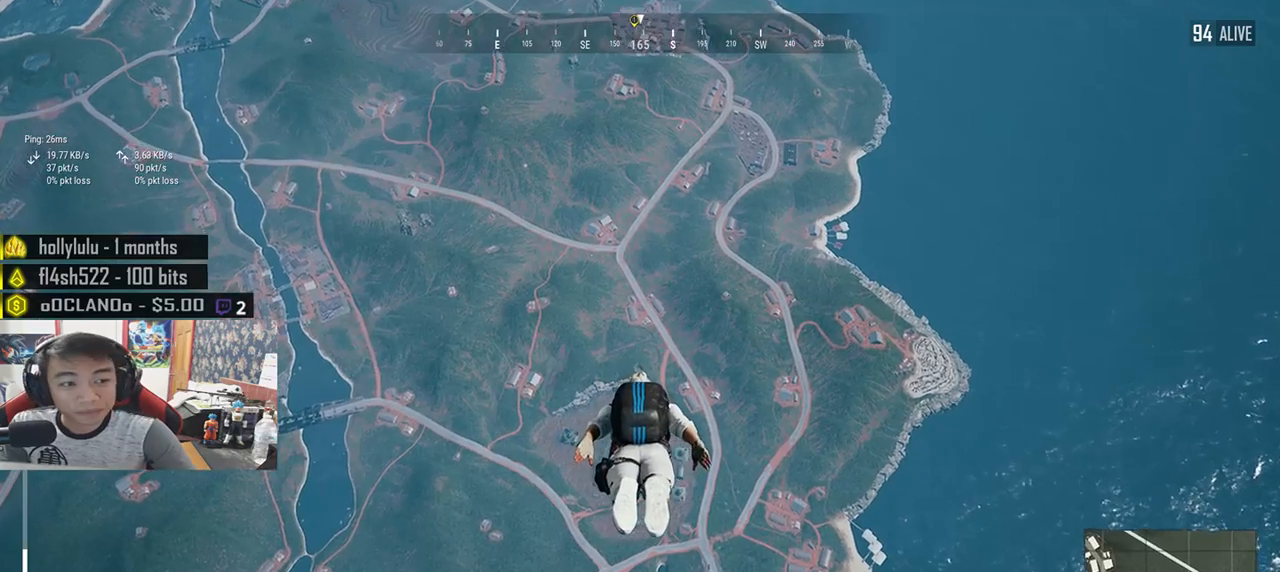
{"keys": ["w"], "mouse": [], "events": []}
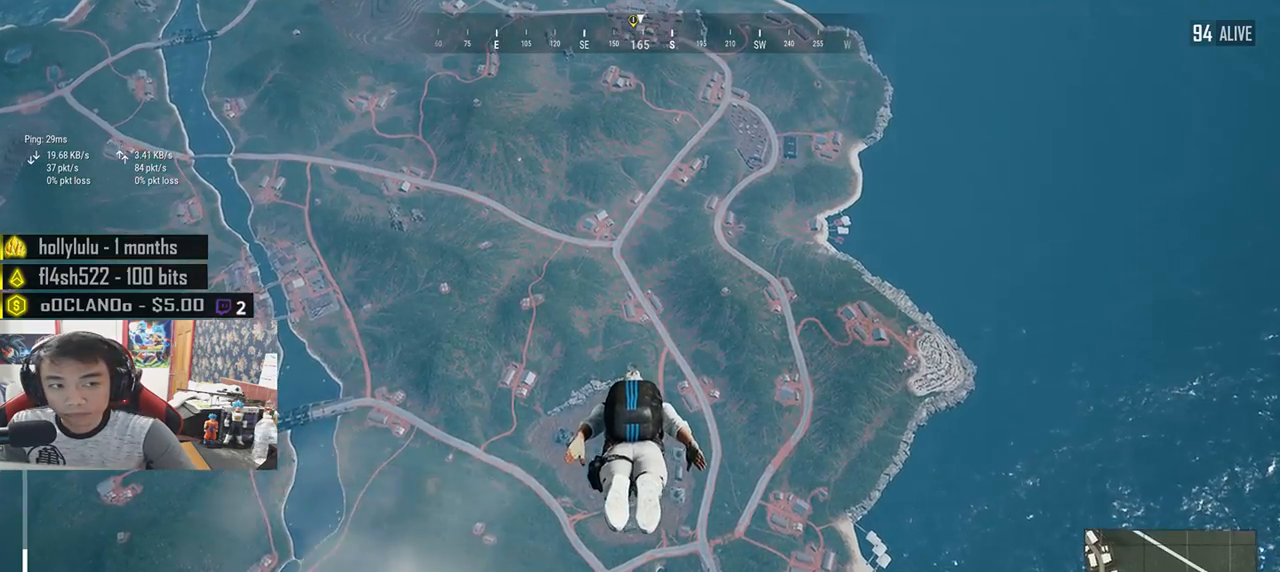
{"keys": ["w"], "mouse": [], "events": []}
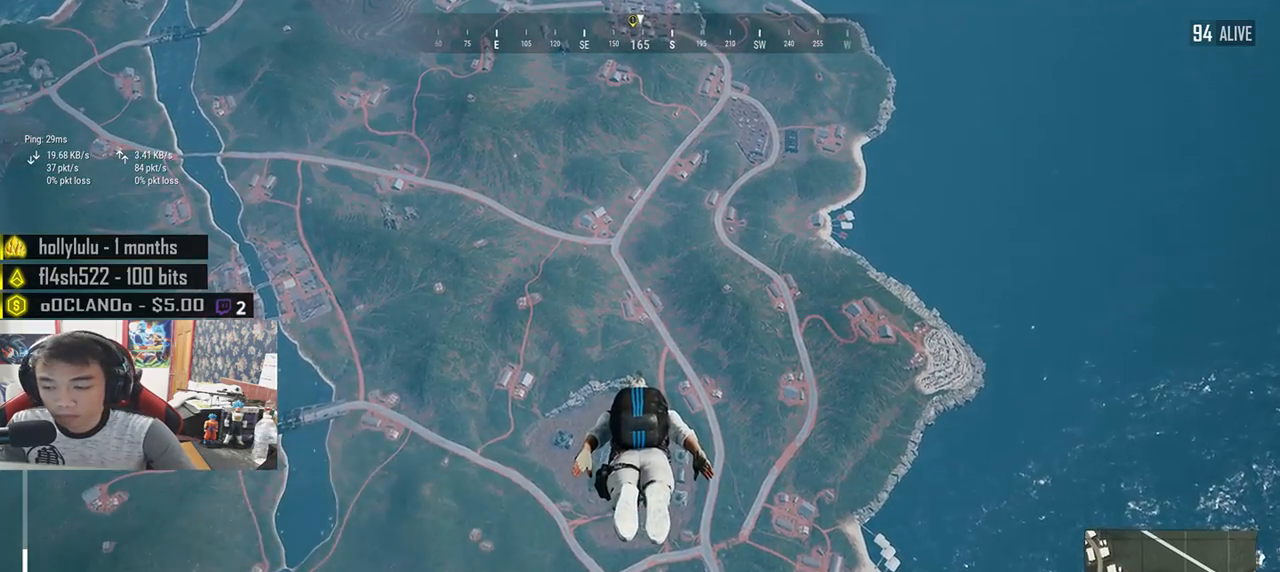
{"keys": ["w"], "mouse": [], "events": []}
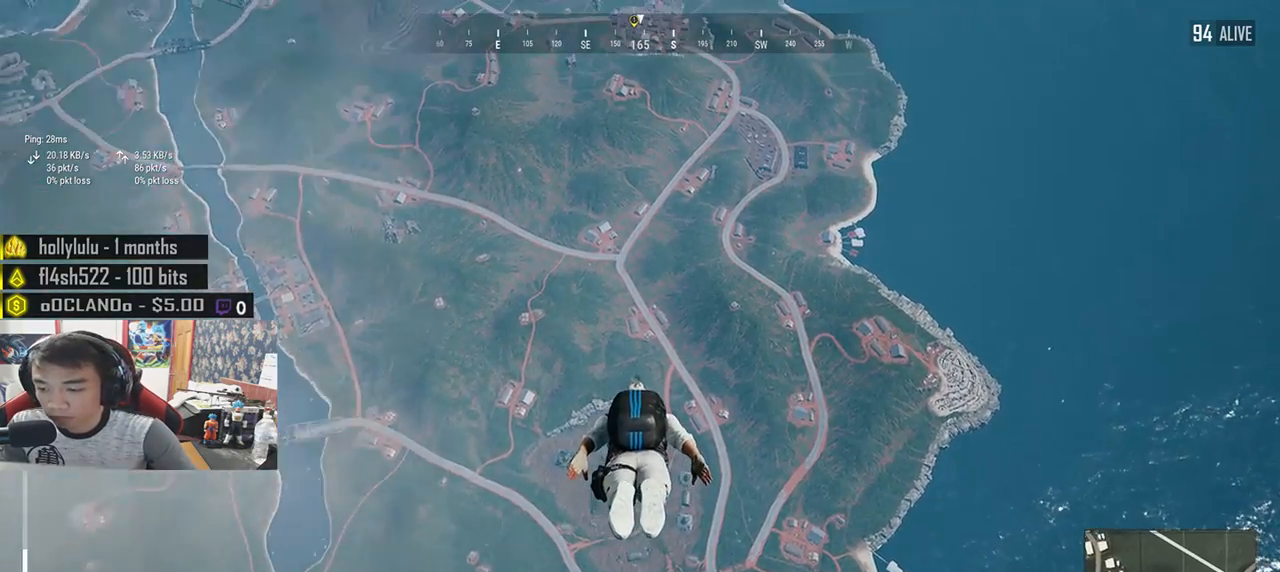
{"keys": ["w"], "mouse": [], "events": []}
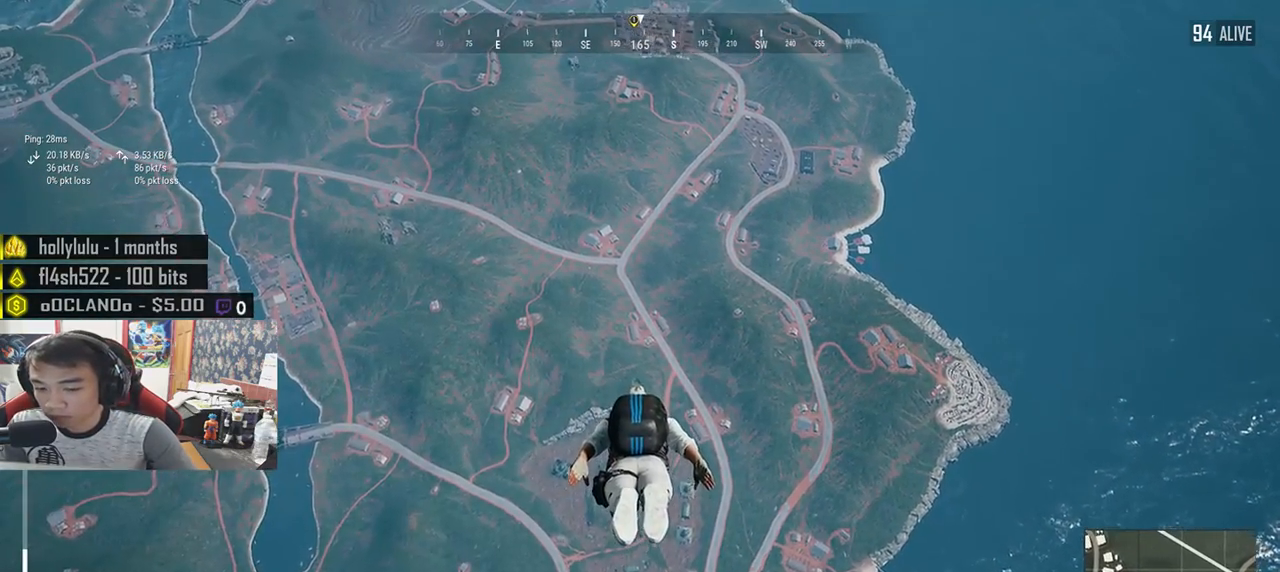
{"keys": ["w"], "mouse": [], "events": []}
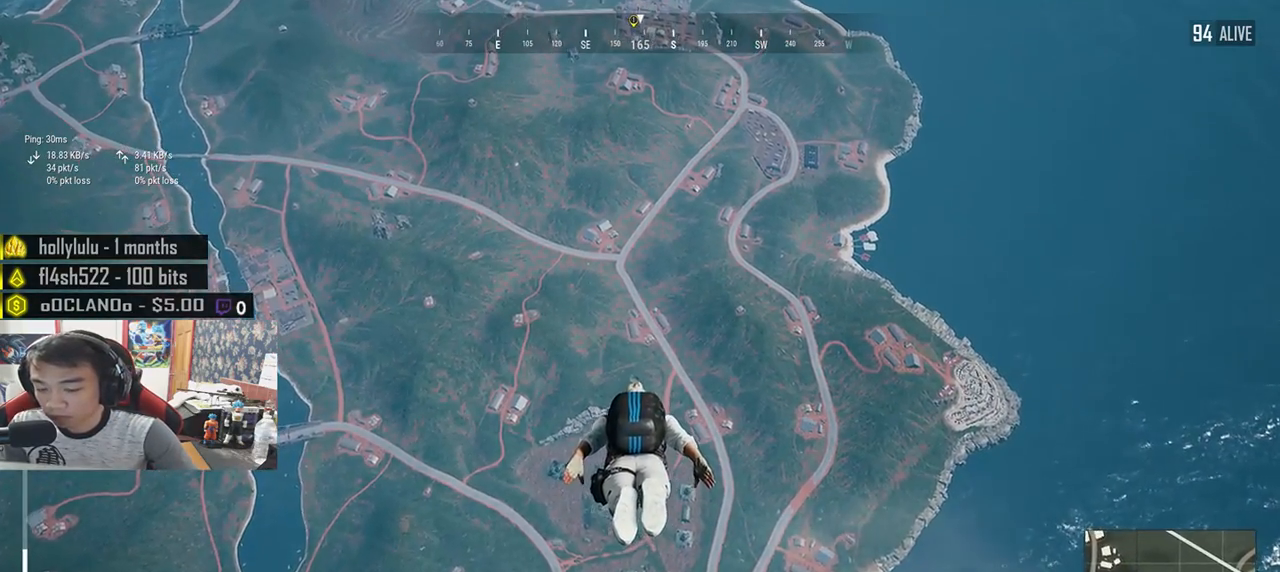
{"keys": ["w"], "mouse": [], "events": []}
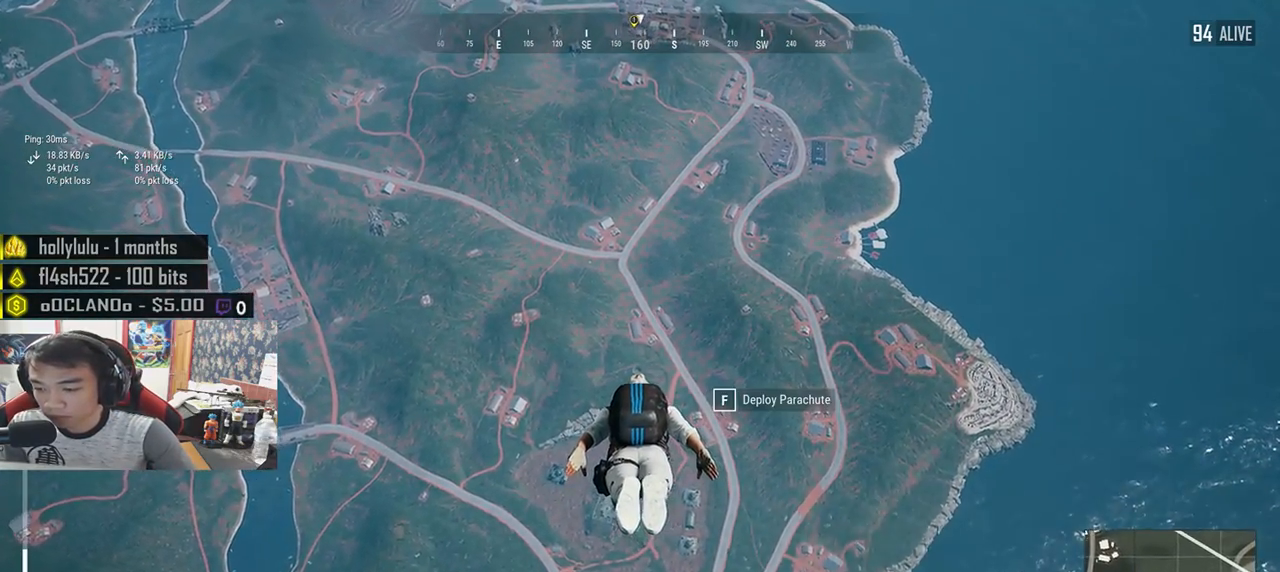
{"keys": ["w"], "mouse": [], "events": []}